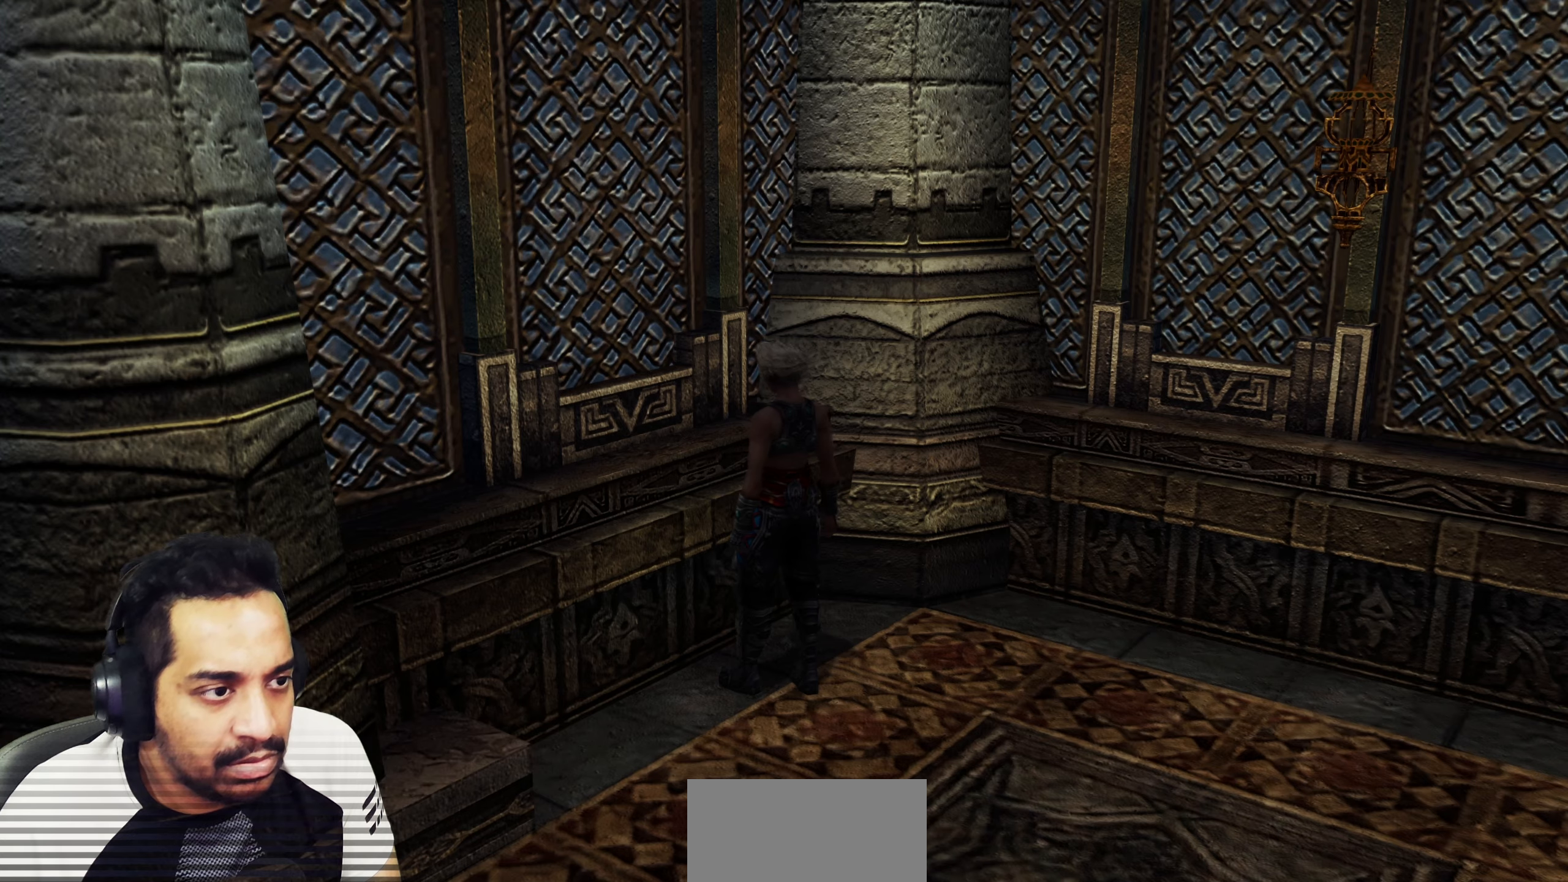
Gameplay with a controller (PlayStation layout); each line is a JSON object with the inputs held at the frame after it. "events" lists button and stick changes between this image and that frame as [ms after this image, input, new state], when the widget could be followed in between. Not read: HOME L3 R3.
{"buttons": [], "left_stick": "center", "right_stick": "left", "events": [[167, "right_stick", "left"]]}
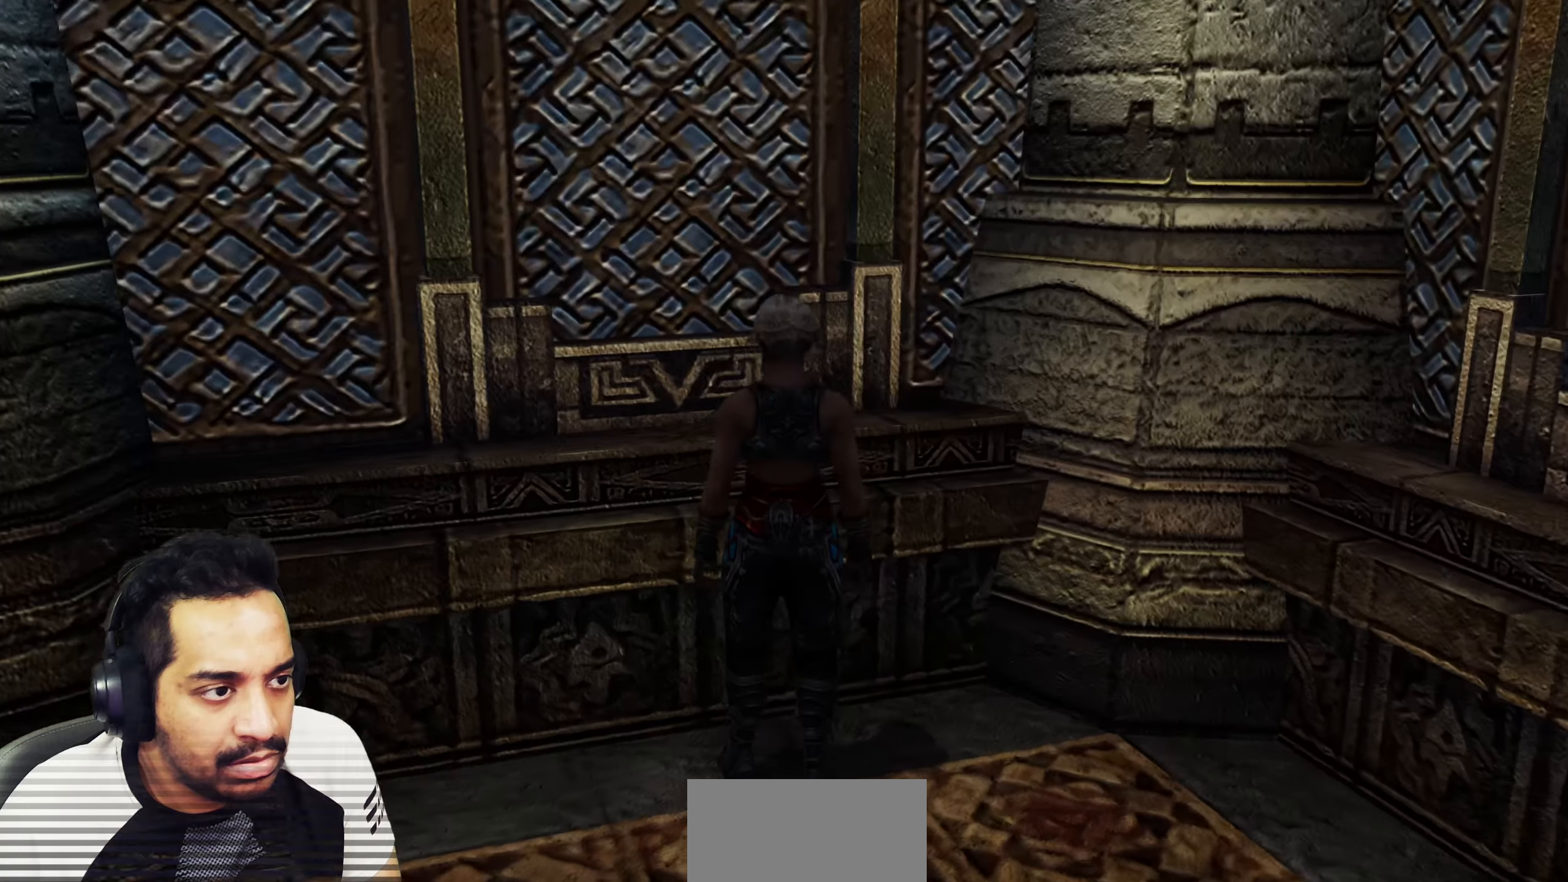
{"buttons": [], "left_stick": "center", "right_stick": "center", "events": [[217, "right_stick", "center"]]}
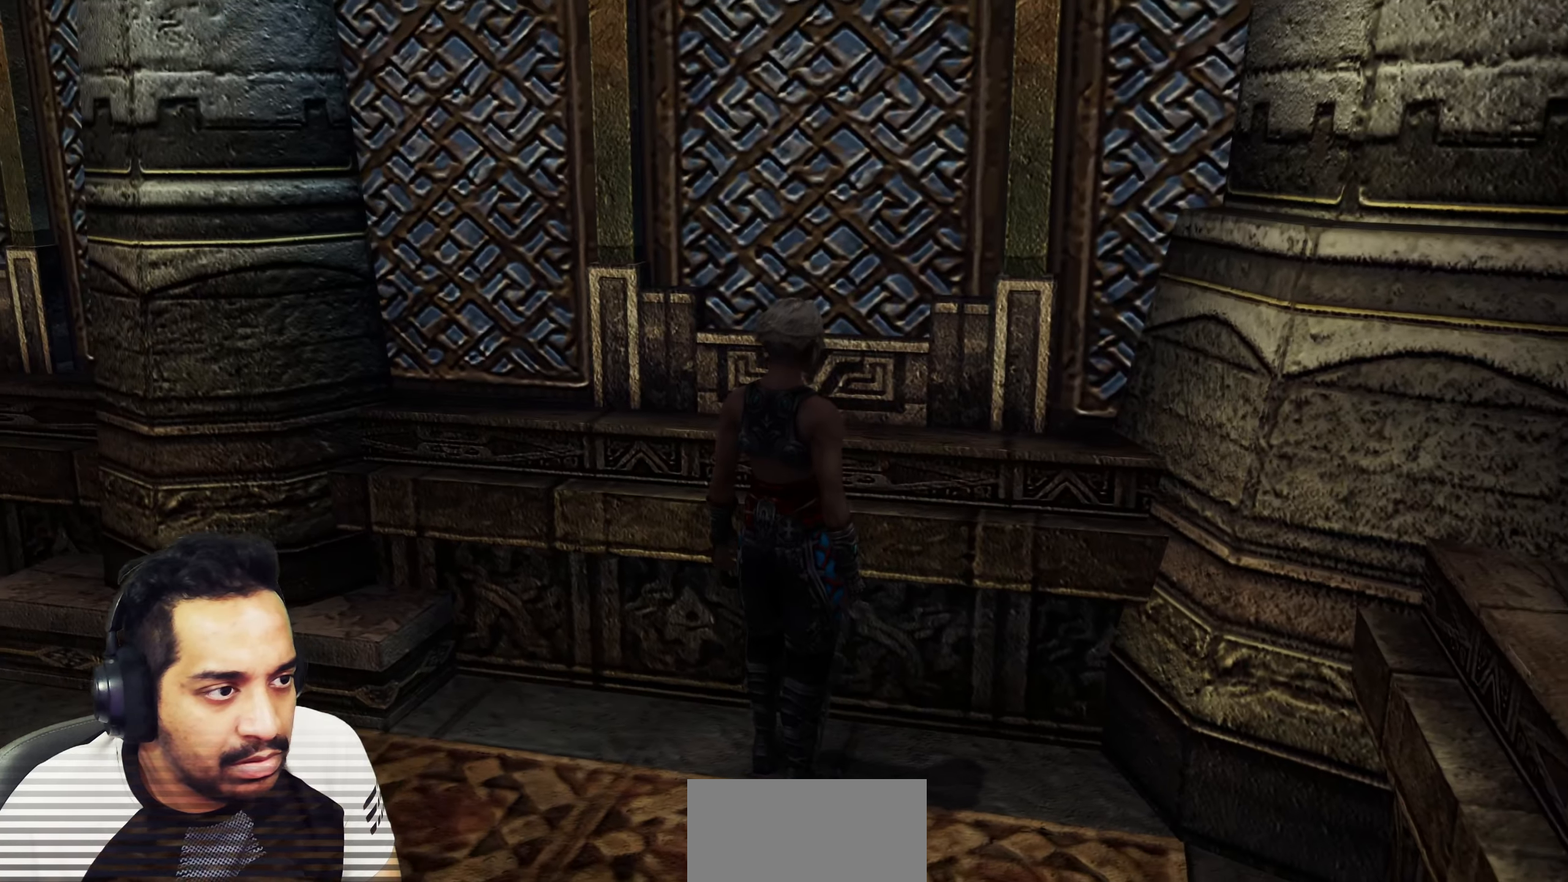
{"buttons": [], "left_stick": "center", "right_stick": "left", "events": [[367, "right_stick", "left"]]}
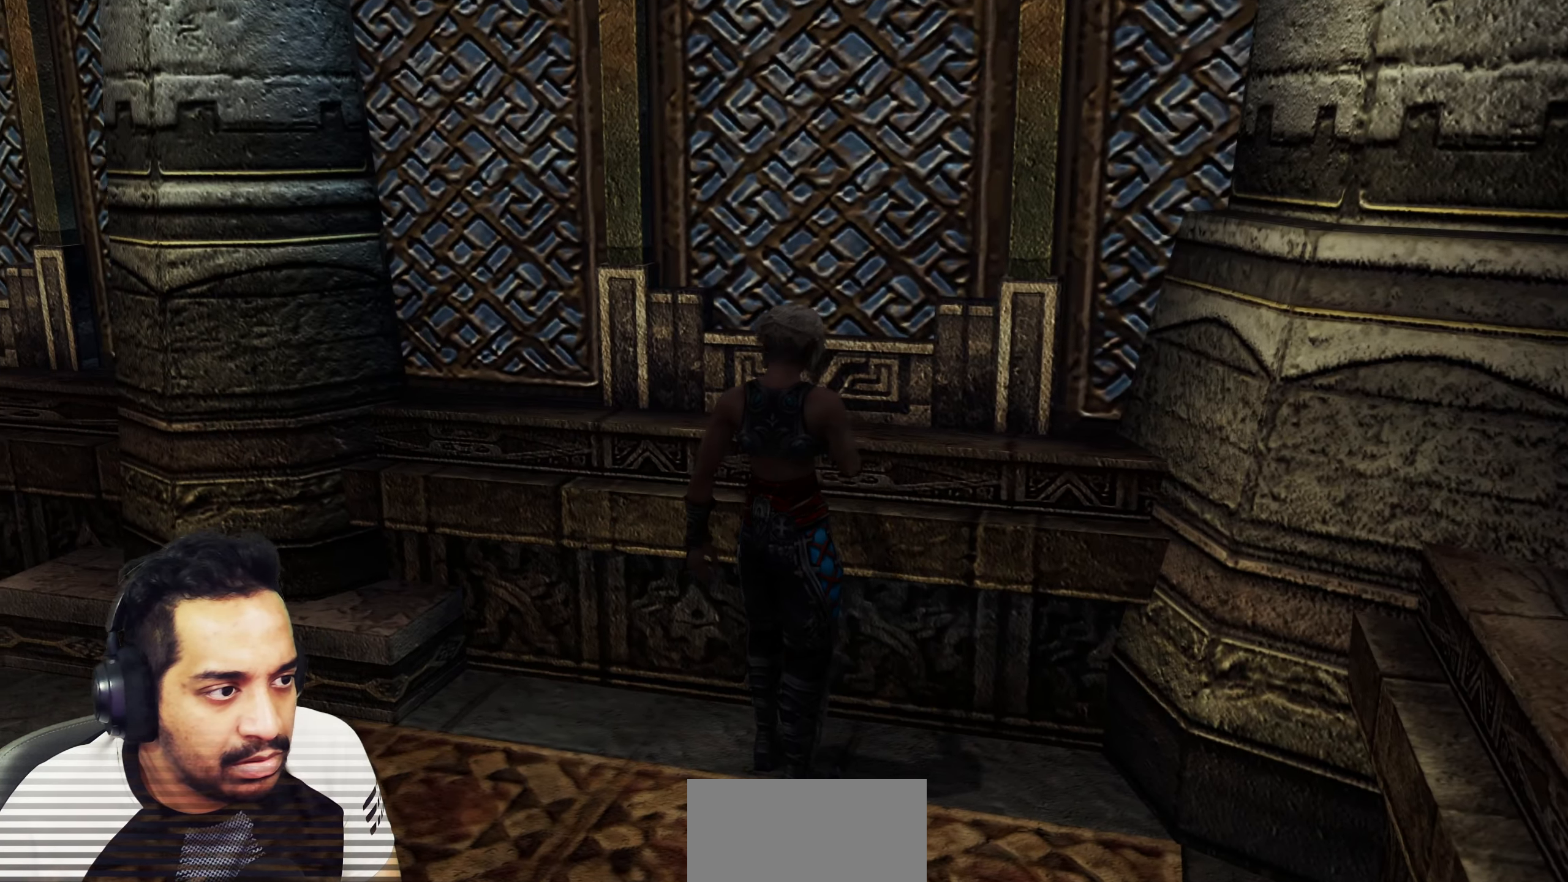
{"buttons": [], "left_stick": "center", "right_stick": "center", "events": [[150, "right_stick", "center"]]}
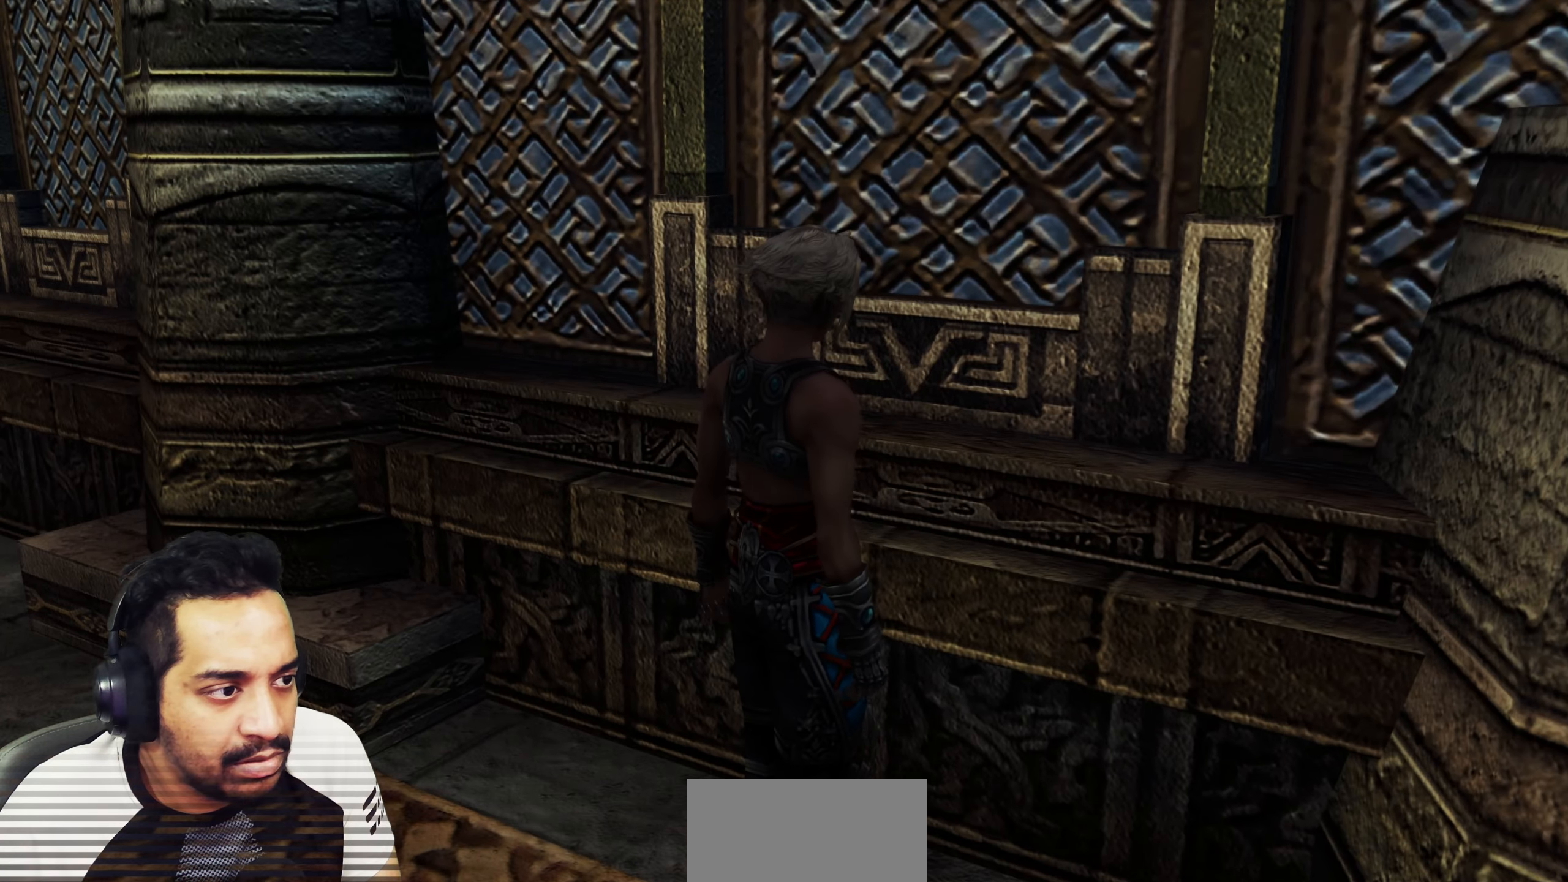
{"buttons": [], "left_stick": "center", "right_stick": "left", "events": [[333, "right_stick", "left"]]}
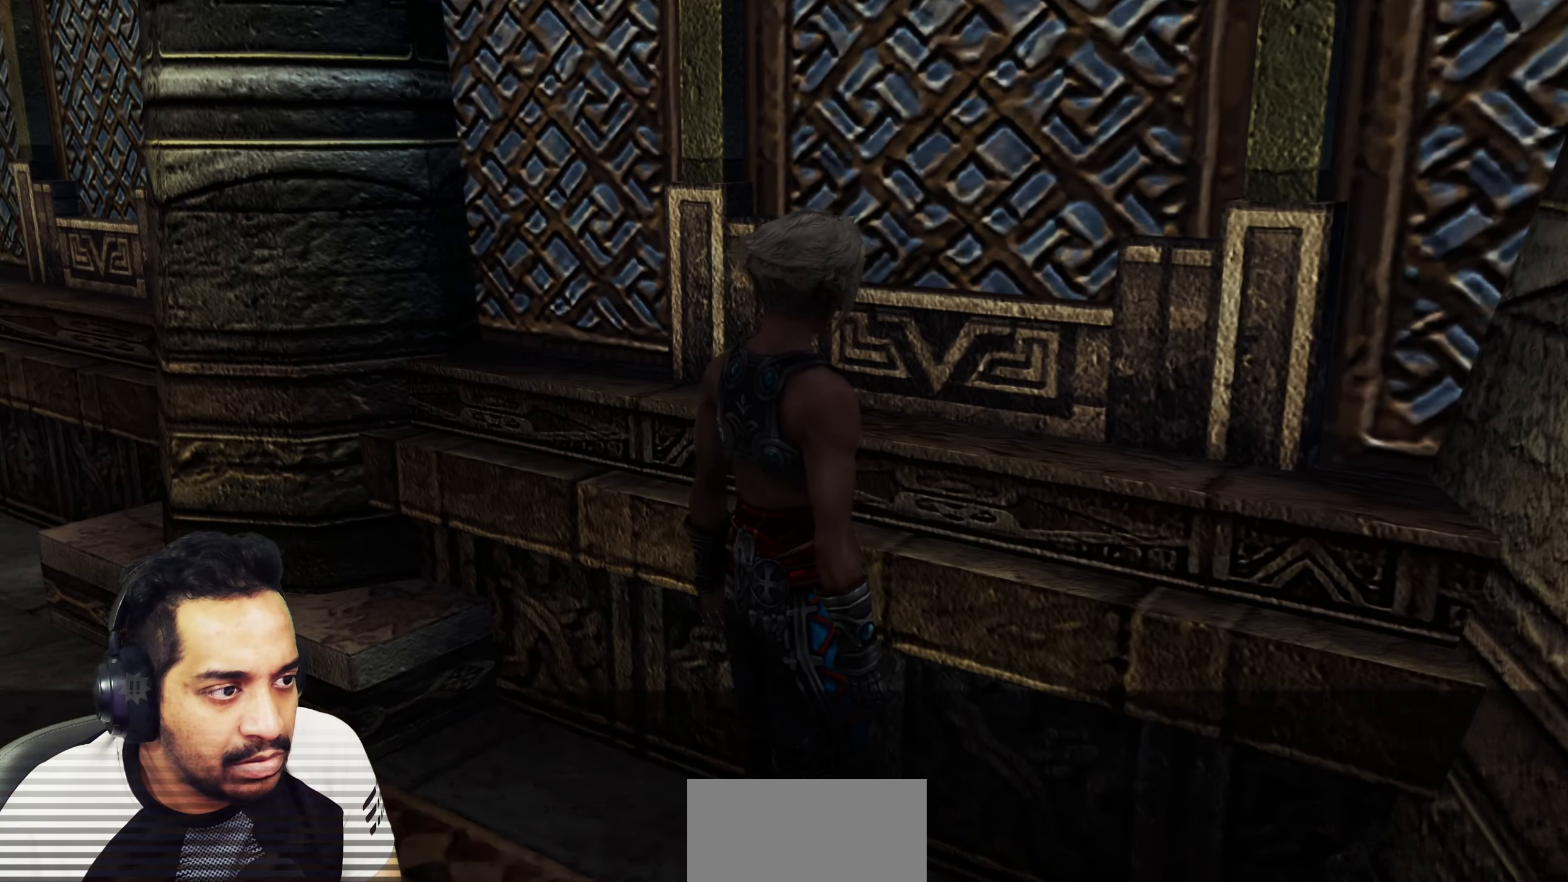
{"buttons": [], "left_stick": "center", "right_stick": "center", "events": [[167, "right_stick", "center"], [400, "CROSS", "down"], [500, "CROSS", "up"]]}
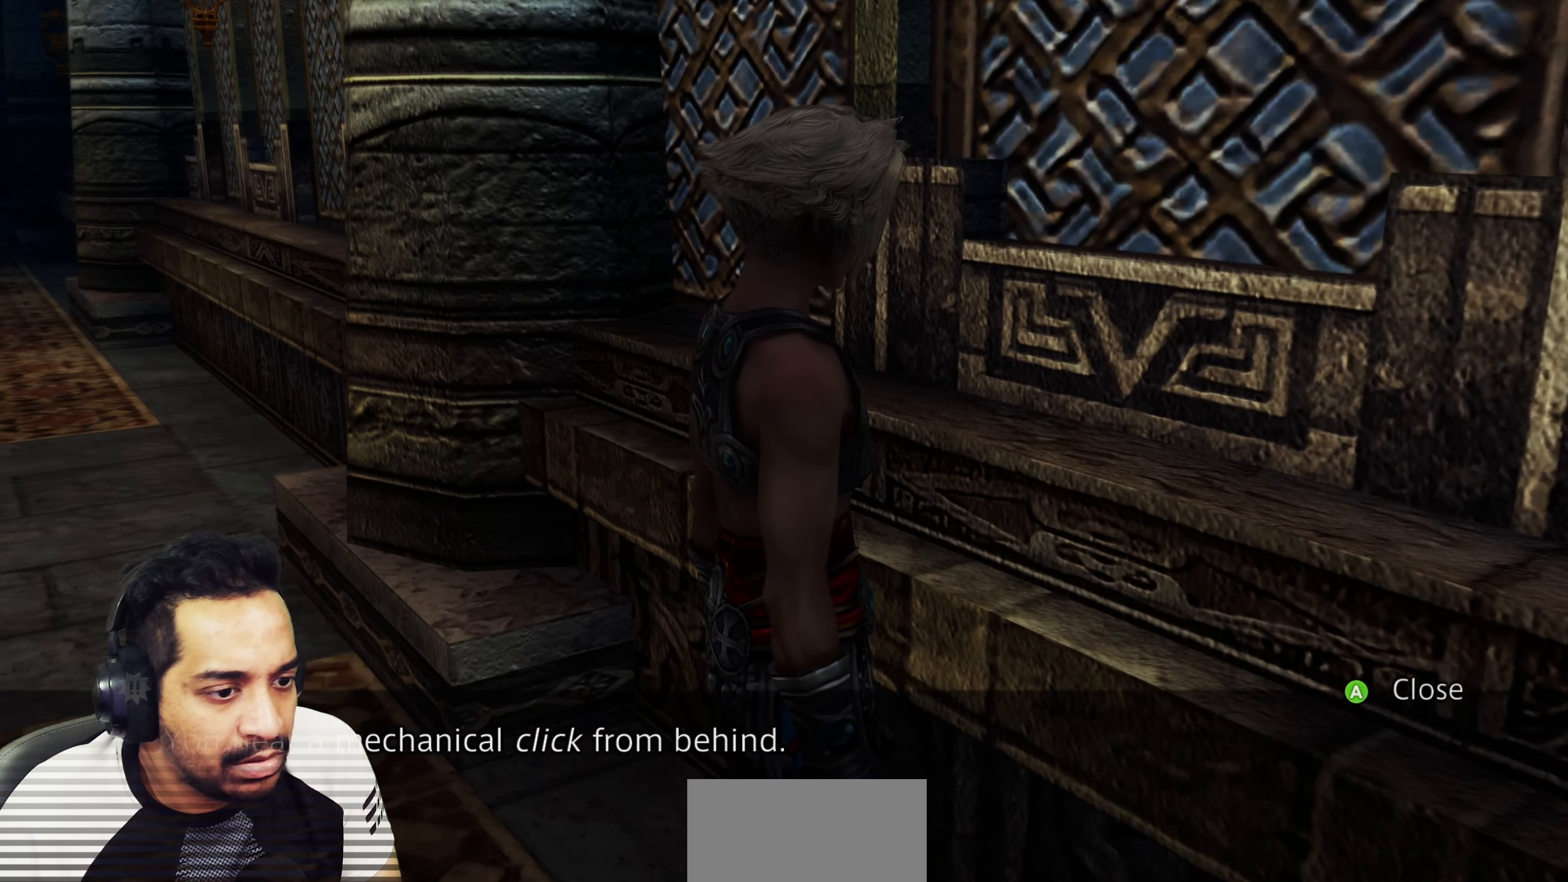
{"buttons": [], "left_stick": "up-left", "right_stick": "left", "events": [[200, "left_stick", "up-left"], [250, "right_stick", "left"]]}
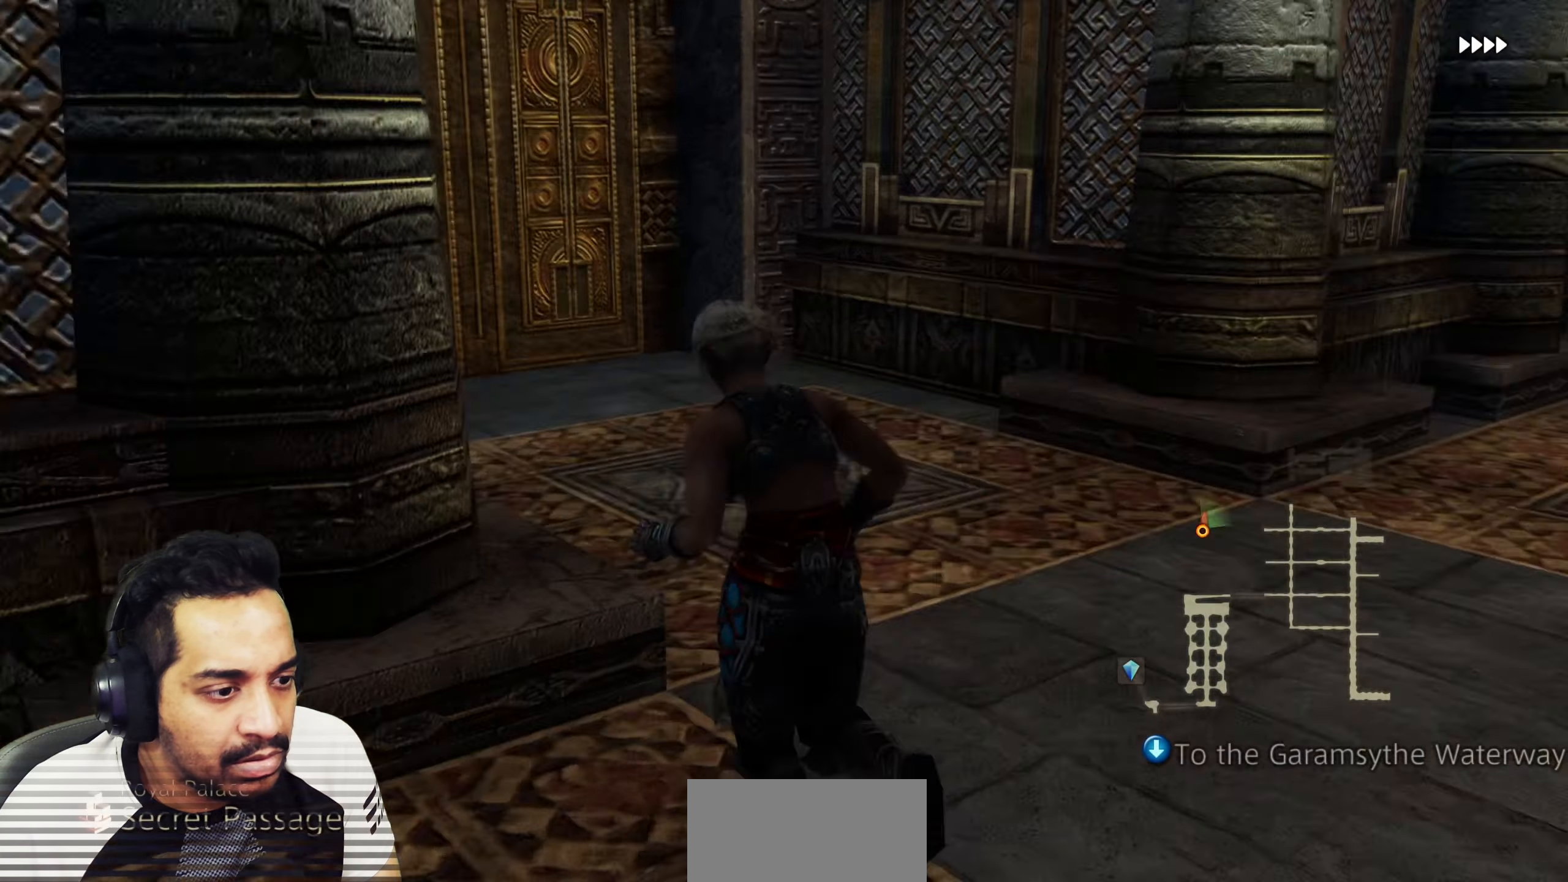
{"buttons": [], "left_stick": "up", "right_stick": "left", "events": [[50, "left_stick", "center"], [50, "right_stick", "center"], [183, "left_stick", "up"], [383, "right_stick", "left"]]}
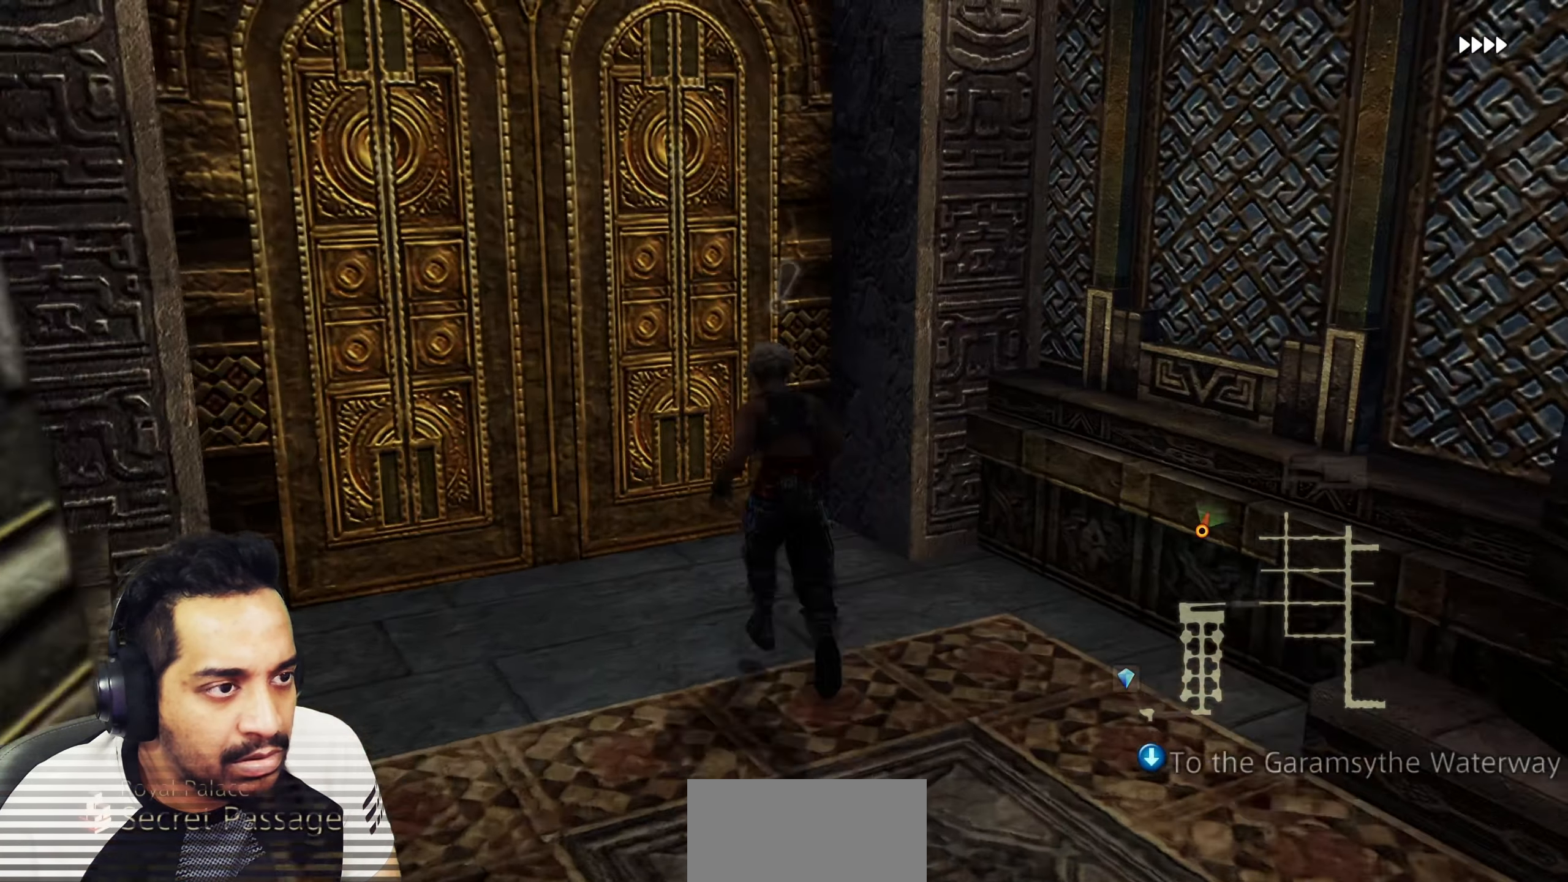
{"buttons": [], "left_stick": "center", "right_stick": "center", "events": [[117, "right_stick", "center"], [217, "CROSS", "down"], [350, "CROSS", "up"], [433, "left_stick", "center"]]}
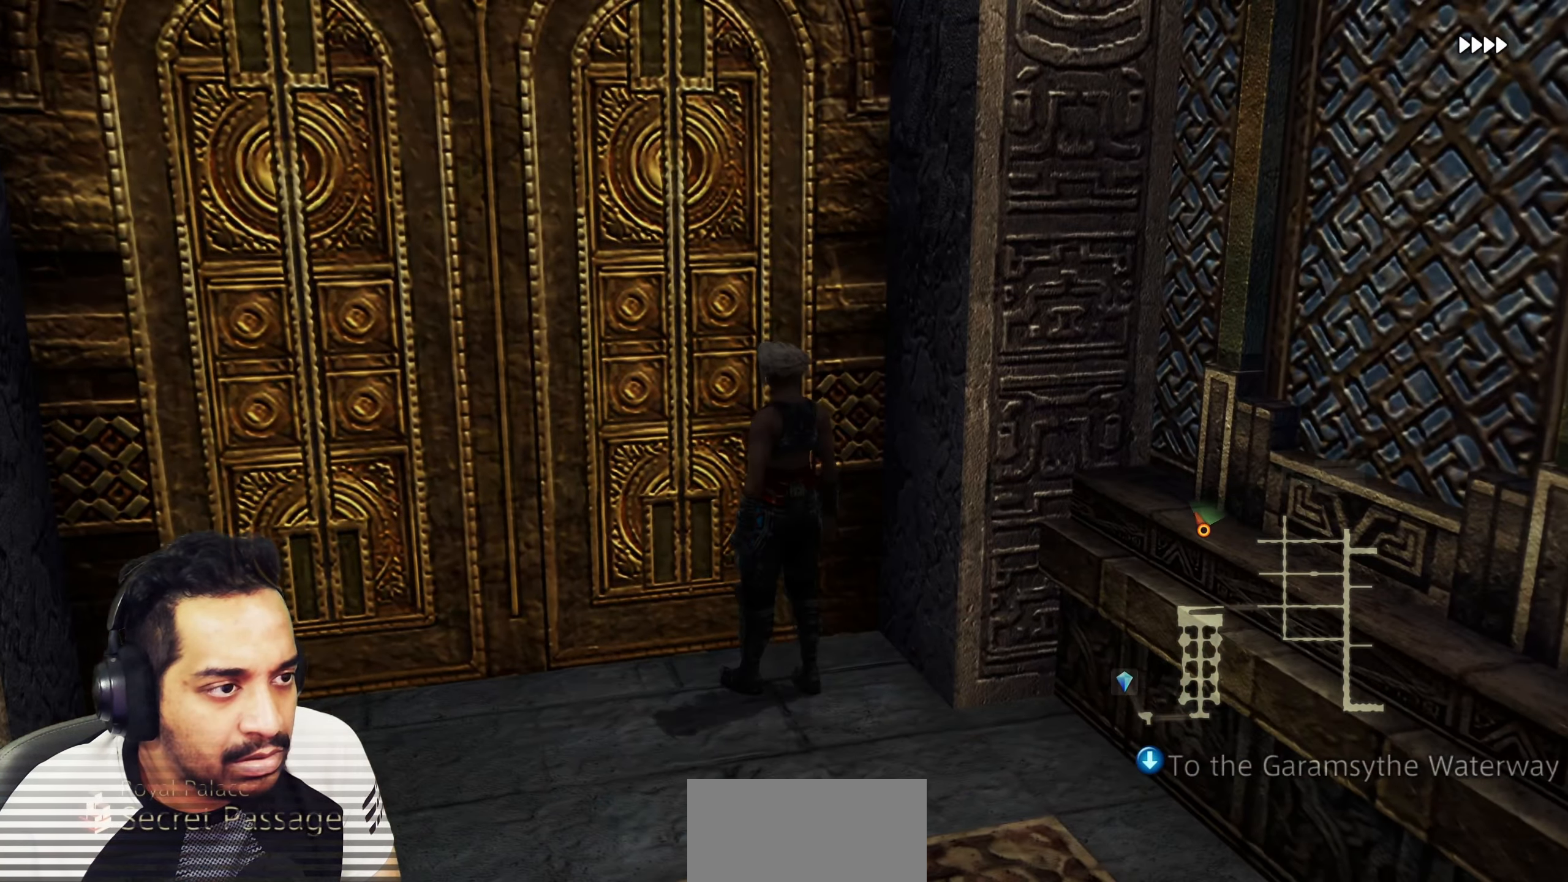
{"buttons": [], "left_stick": "up", "right_stick": "center", "events": [[33, "left_stick", "up-left"], [150, "CROSS", "down"], [167, "left_stick", "up"], [317, "CROSS", "up"]]}
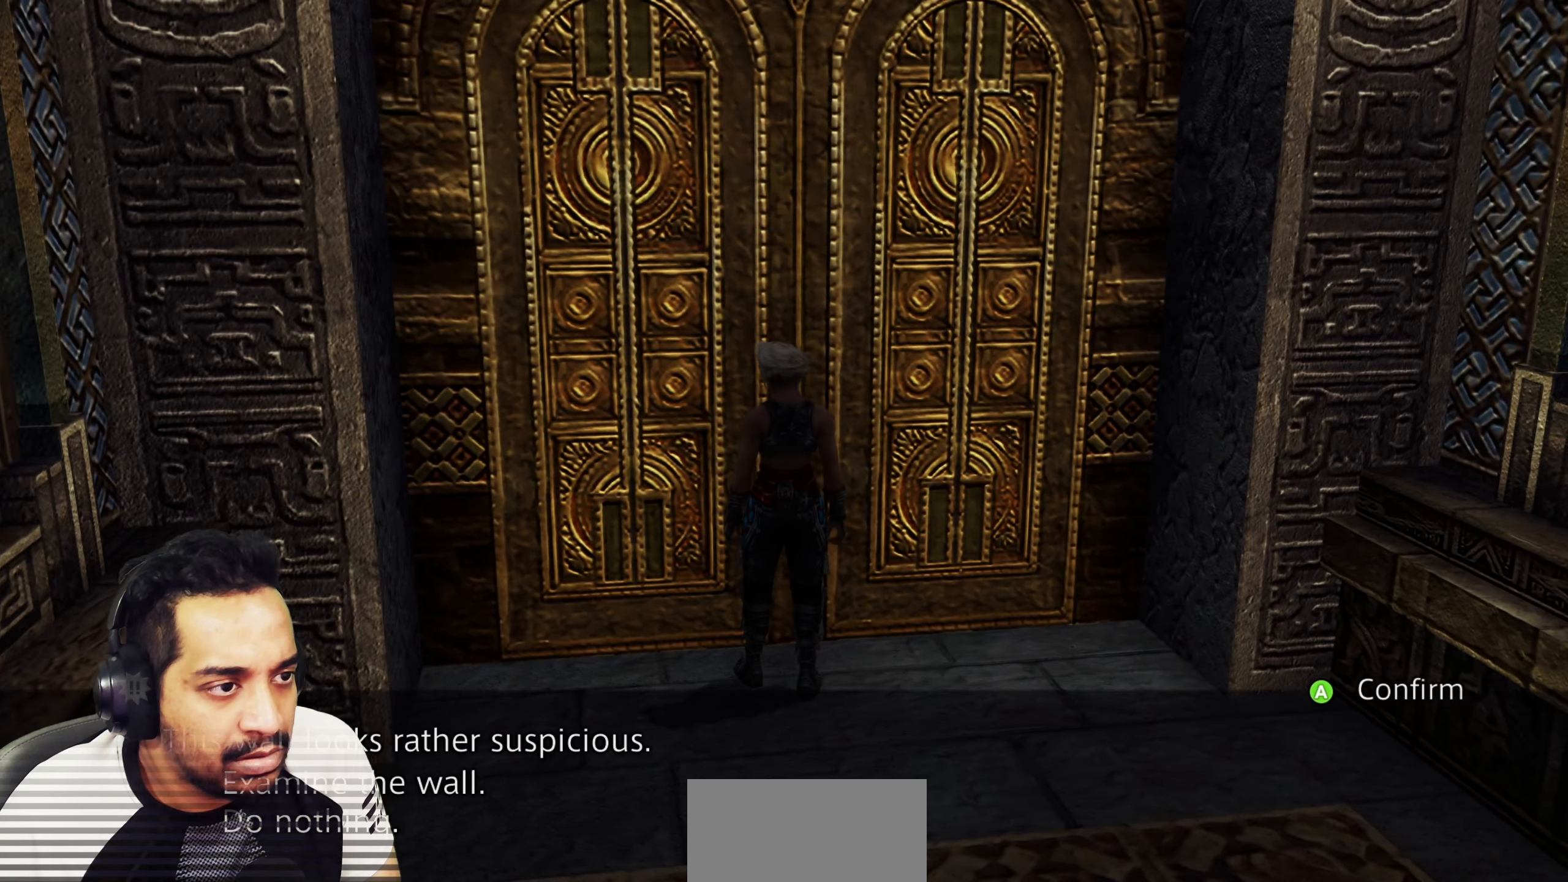
{"buttons": [], "left_stick": "center", "right_stick": "center", "events": [[17, "left_stick", "center"]]}
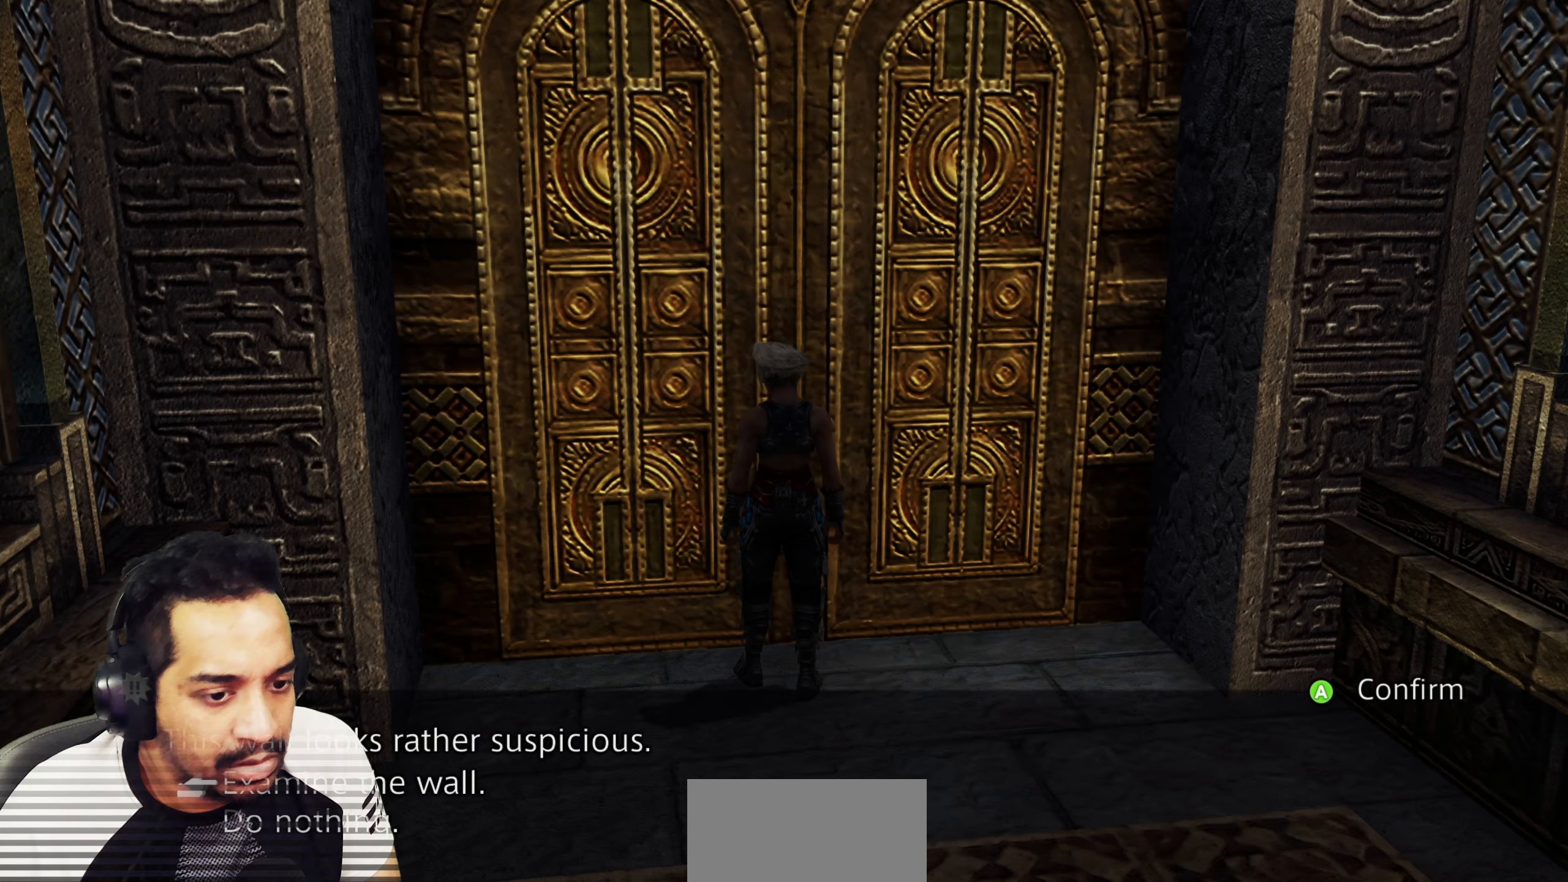
{"buttons": [], "left_stick": "center", "right_stick": "center", "events": [[50, "CROSS", "down"], [250, "CROSS", "up"]]}
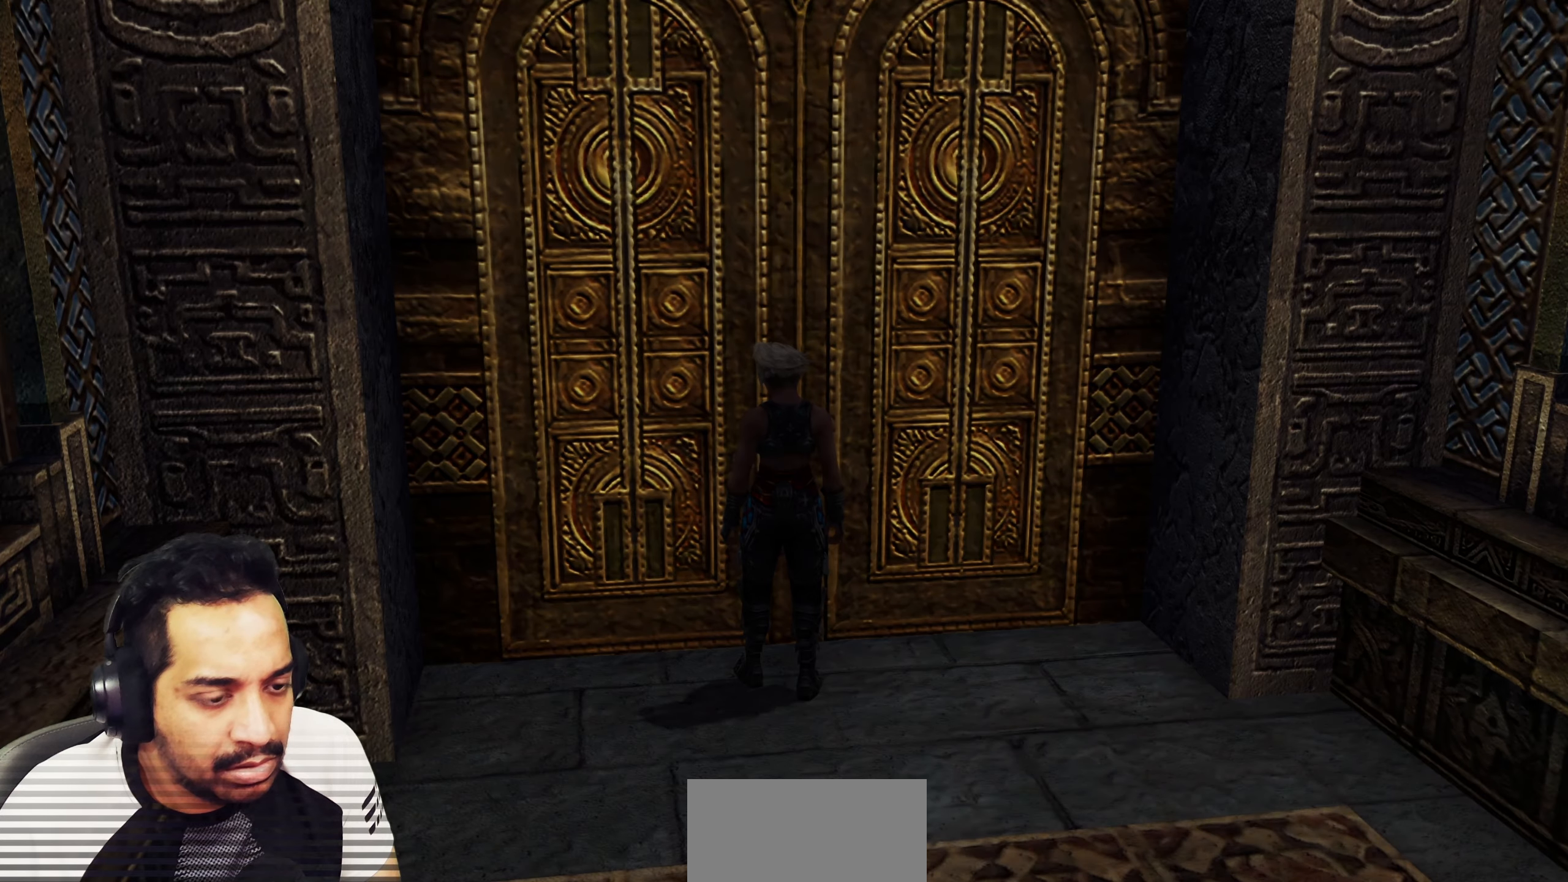
{"buttons": [], "left_stick": "center", "right_stick": "center", "events": []}
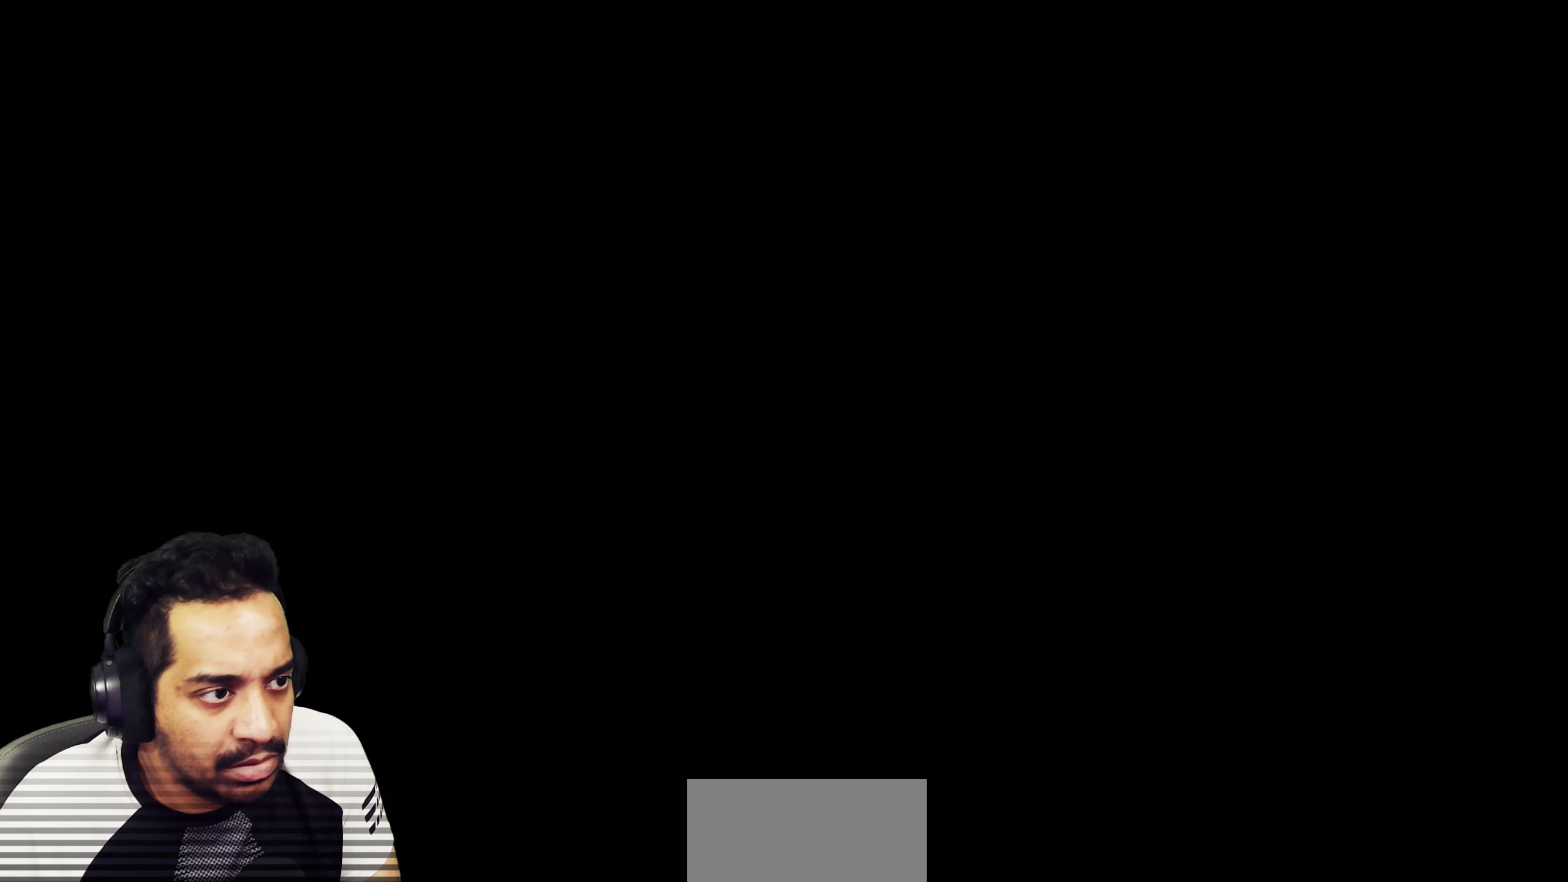
{"buttons": [], "left_stick": "center", "right_stick": "center", "events": []}
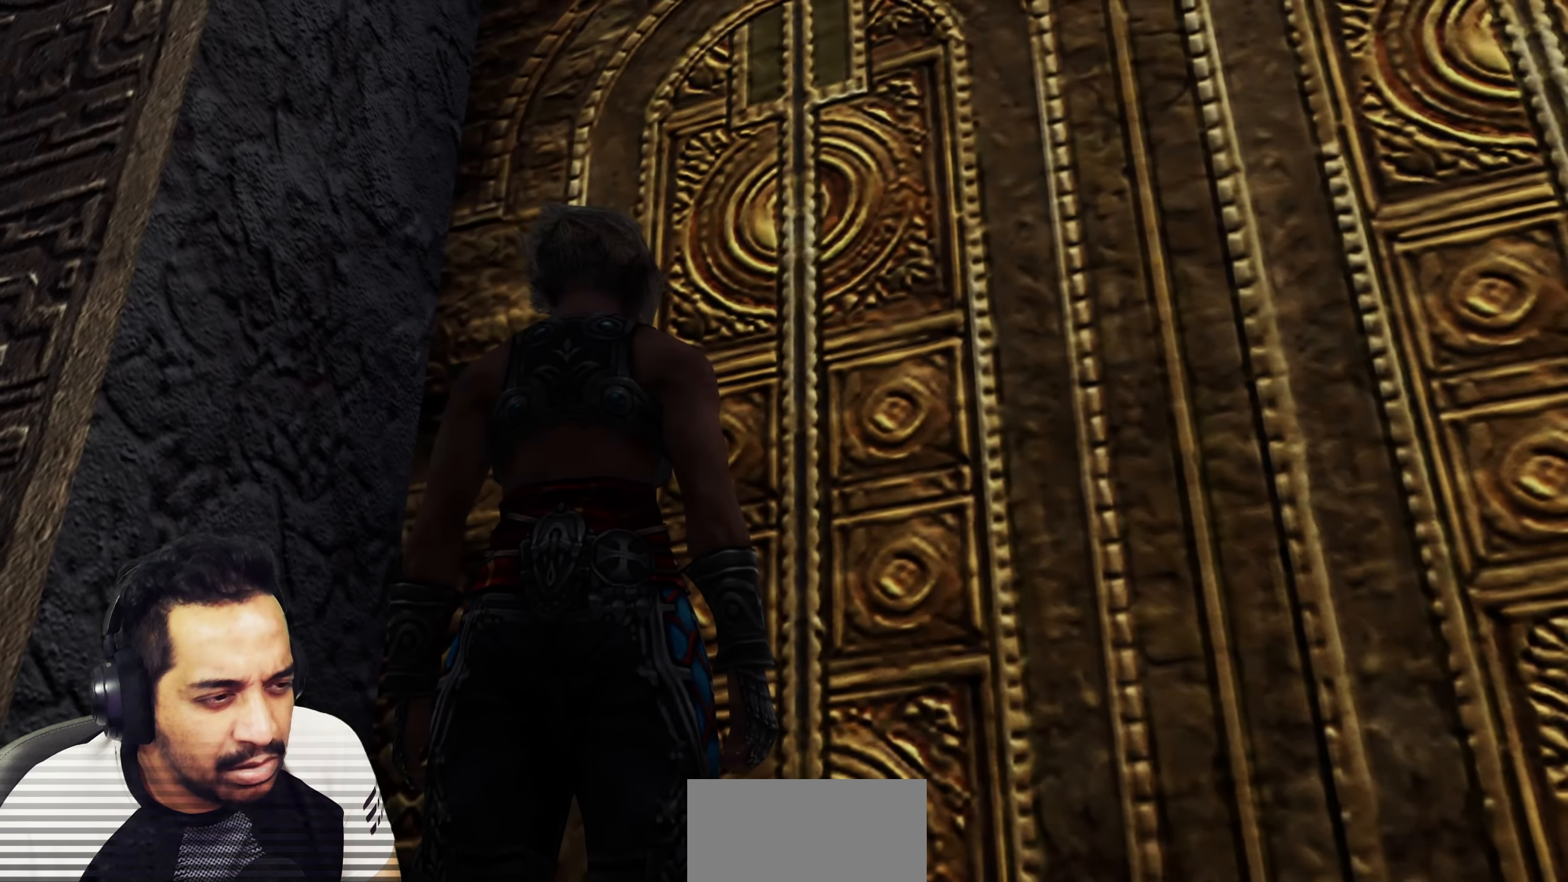
{"buttons": [], "left_stick": "center", "right_stick": "center", "events": []}
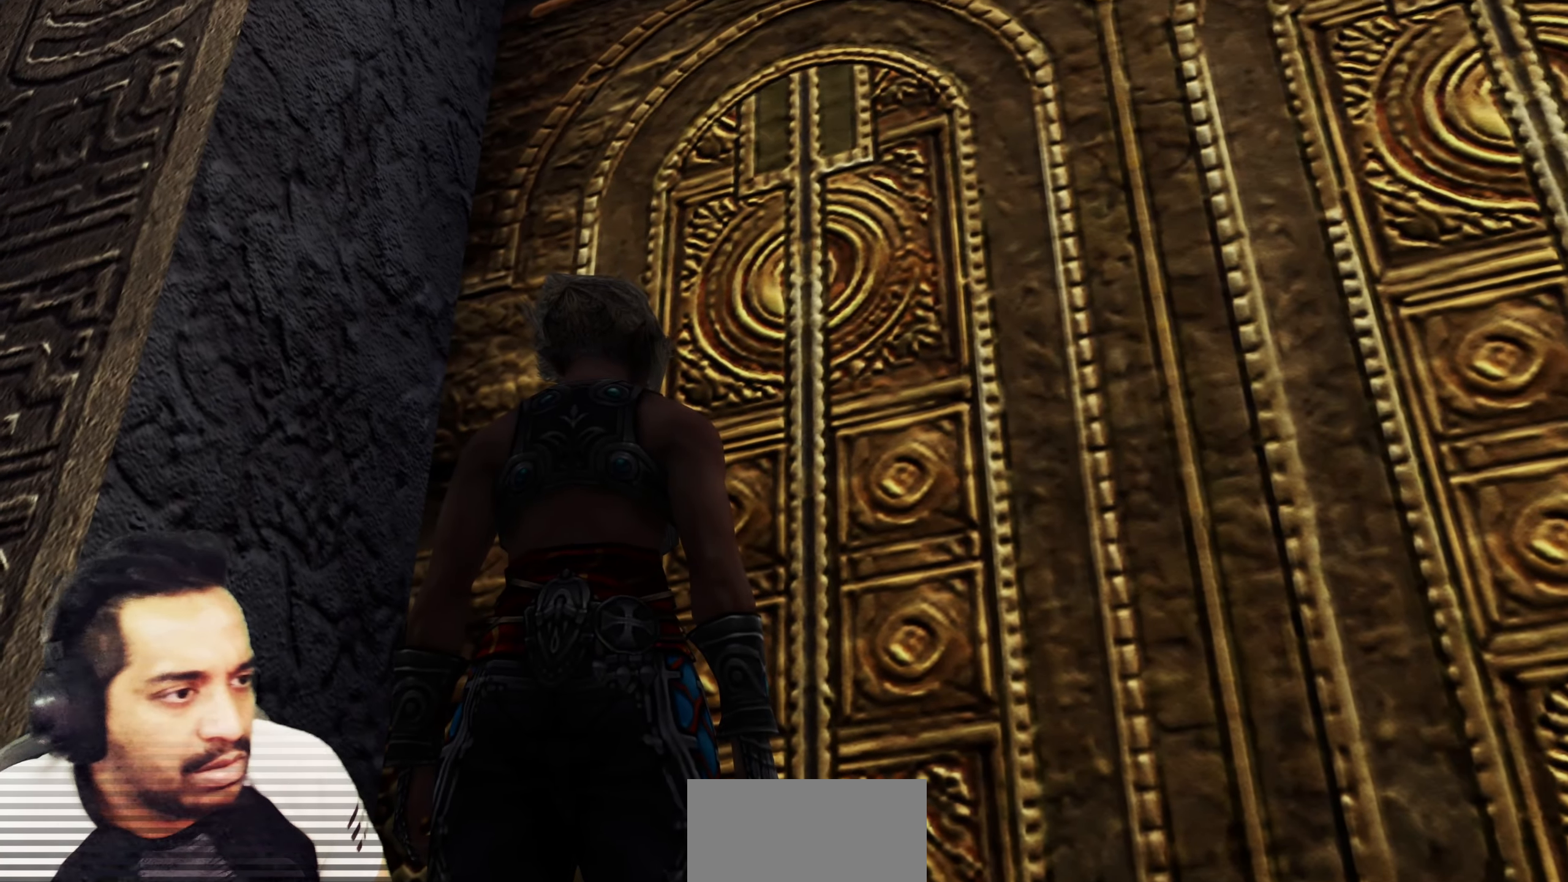
{"buttons": [], "left_stick": "center", "right_stick": "center", "events": [[317, "CROSS", "down"], [367, "CROSS", "up"], [367, "L1", "down"], [433, "L1", "up"]]}
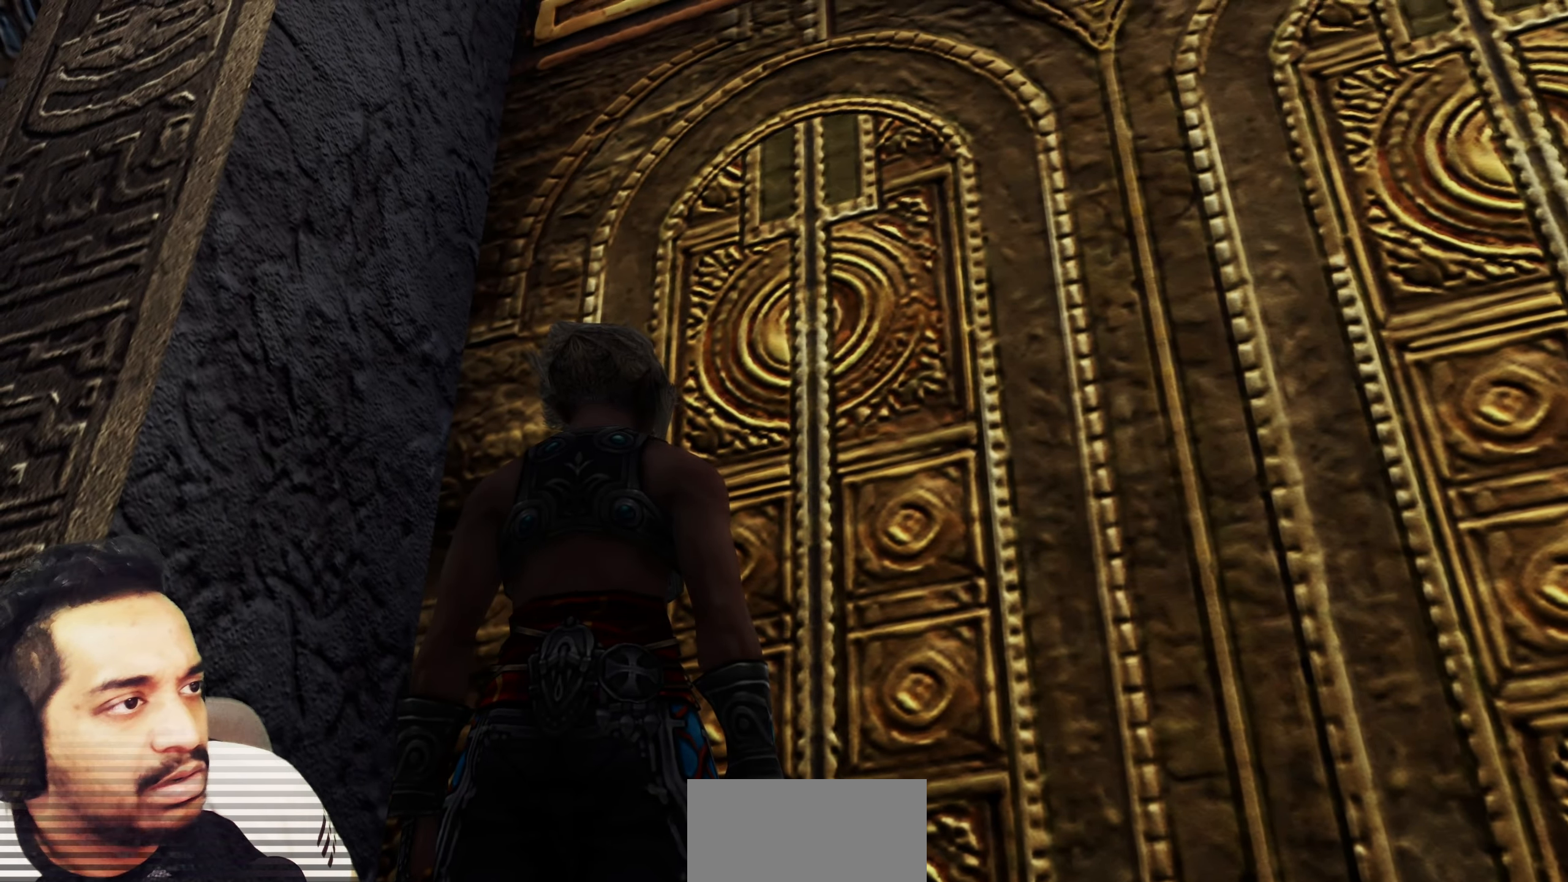
{"buttons": [], "left_stick": "center", "right_stick": "center", "events": []}
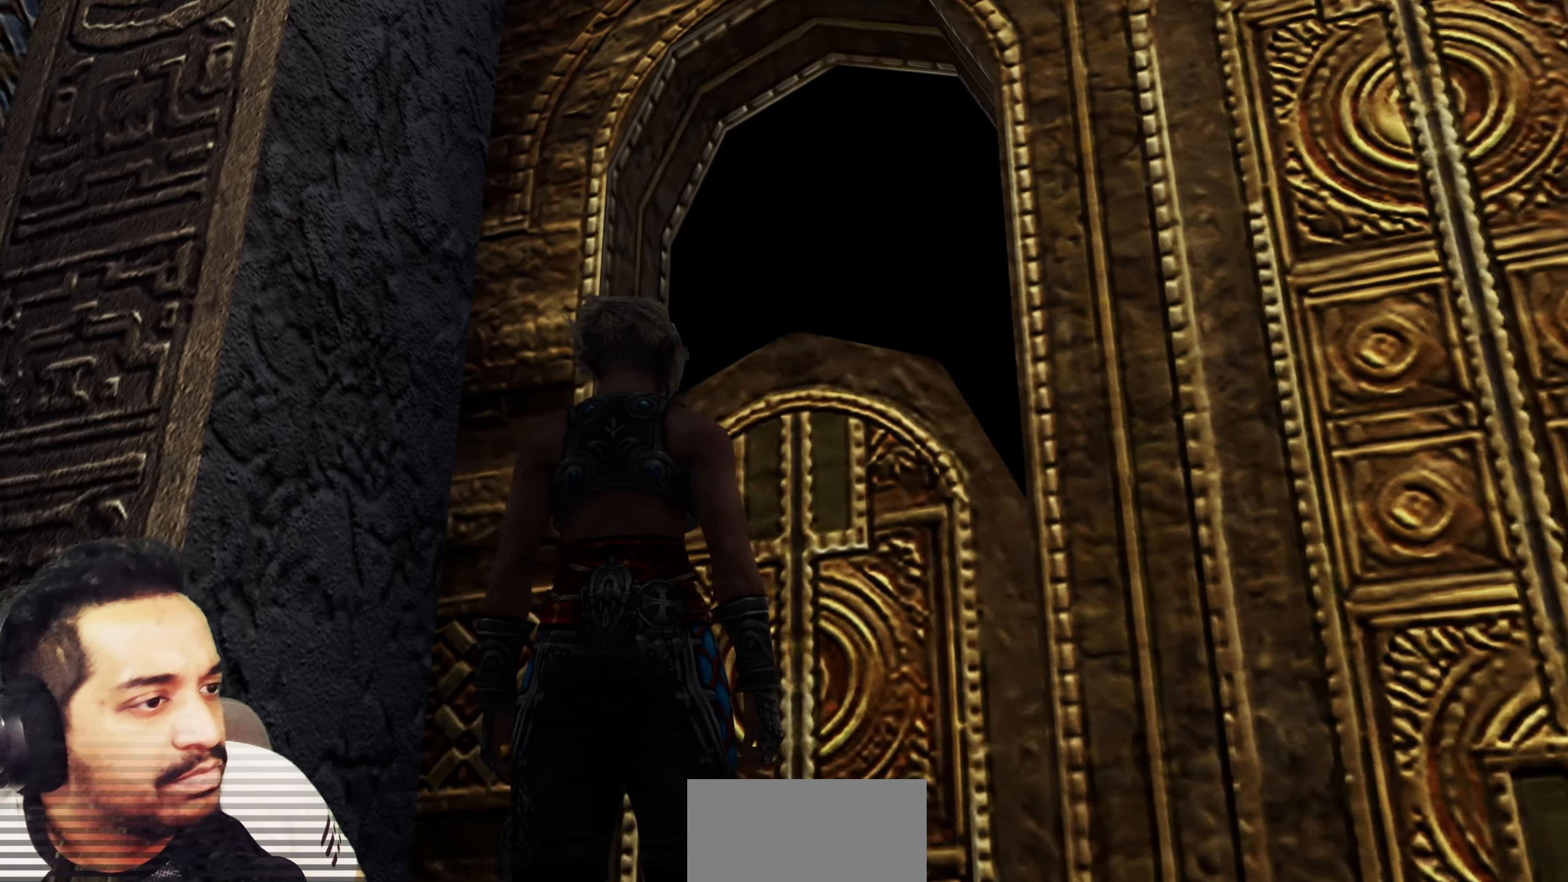
{"buttons": [], "left_stick": "center", "right_stick": "center", "events": []}
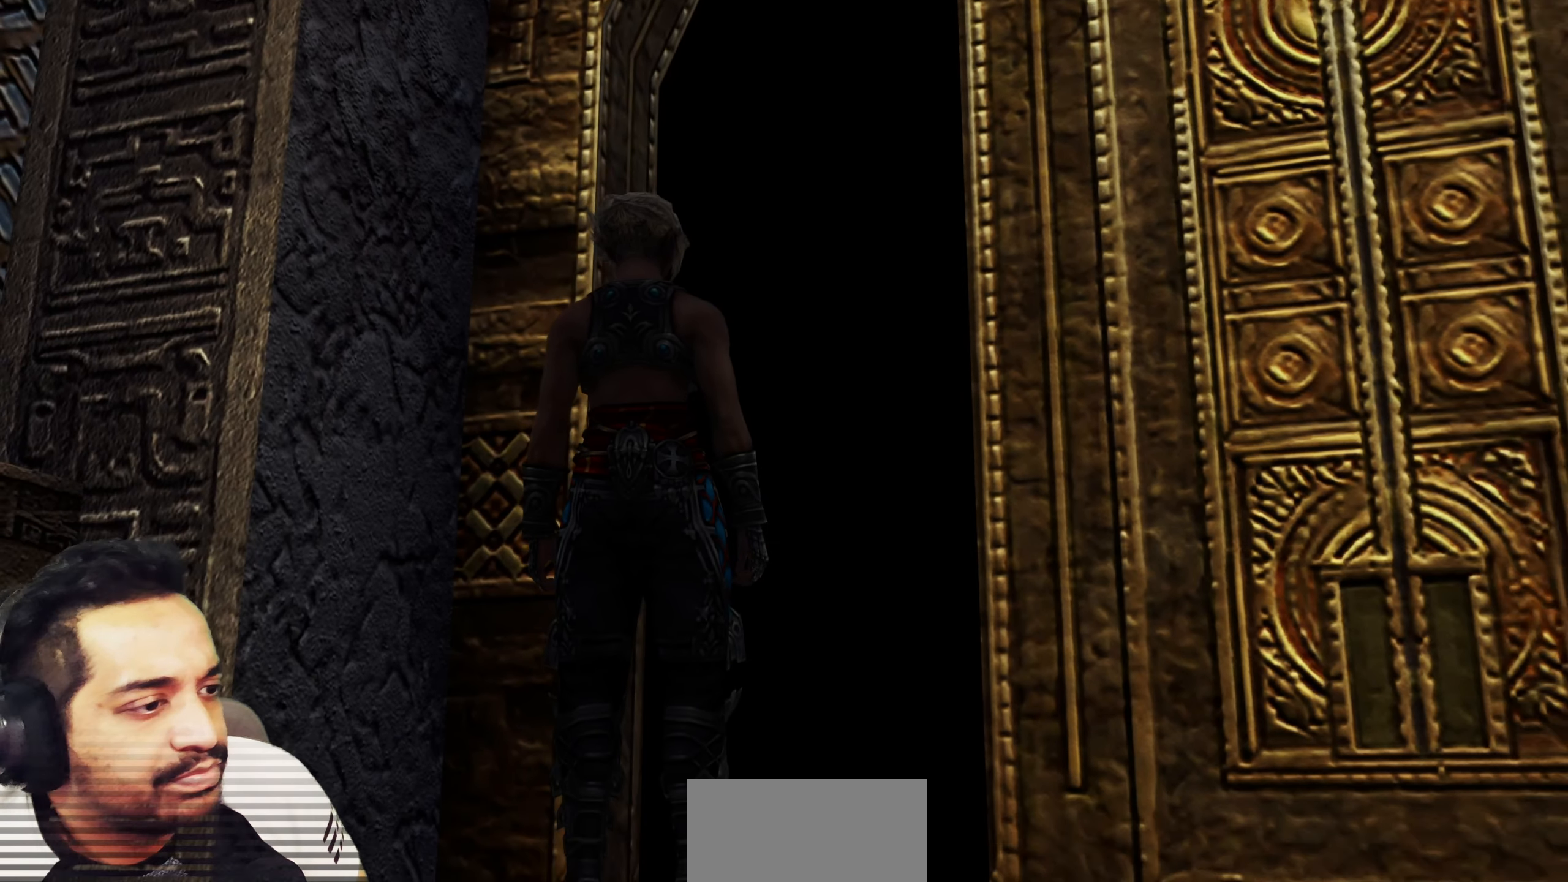
{"buttons": [], "left_stick": "center", "right_stick": "center", "events": []}
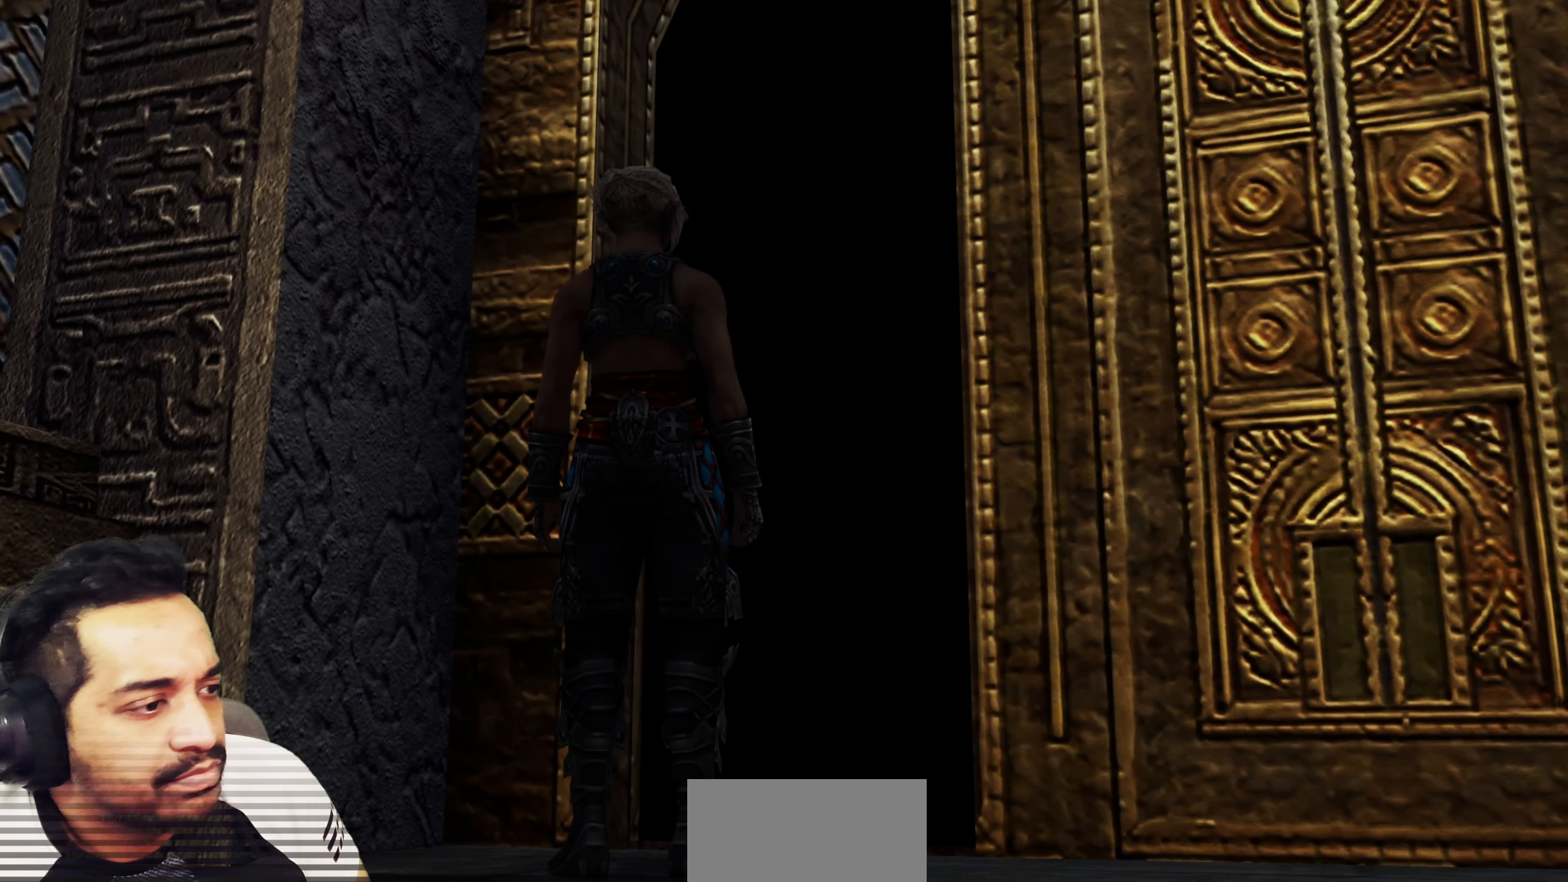
{"buttons": [], "left_stick": "center", "right_stick": "center", "events": []}
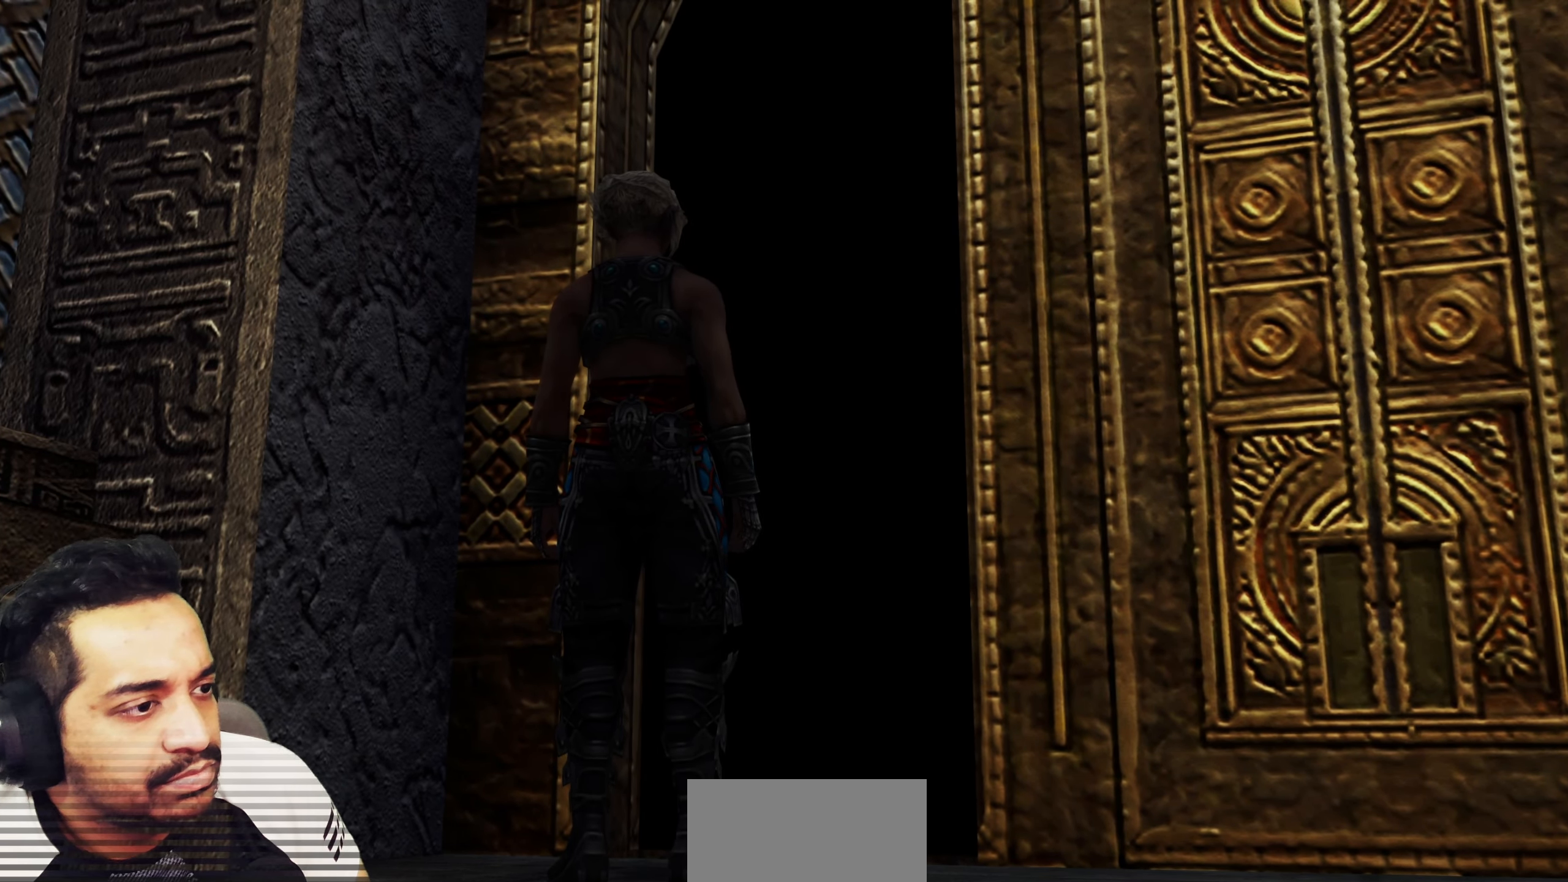
{"buttons": [], "left_stick": "center", "right_stick": "center", "events": []}
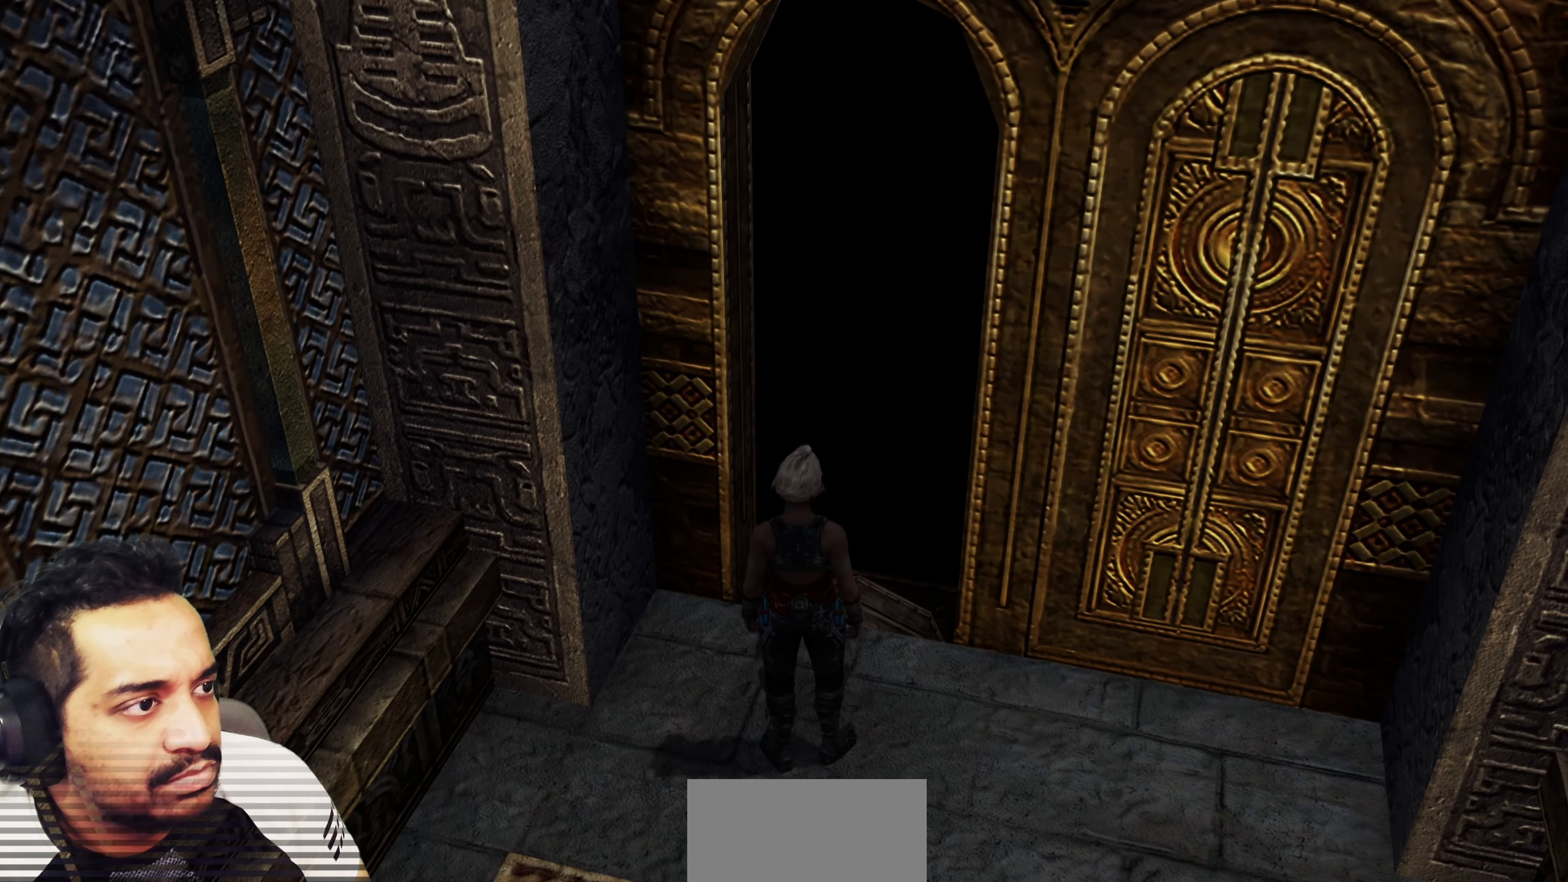
{"buttons": [], "left_stick": "down-right", "right_stick": "center", "events": [[350, "left_stick", "down-right"]]}
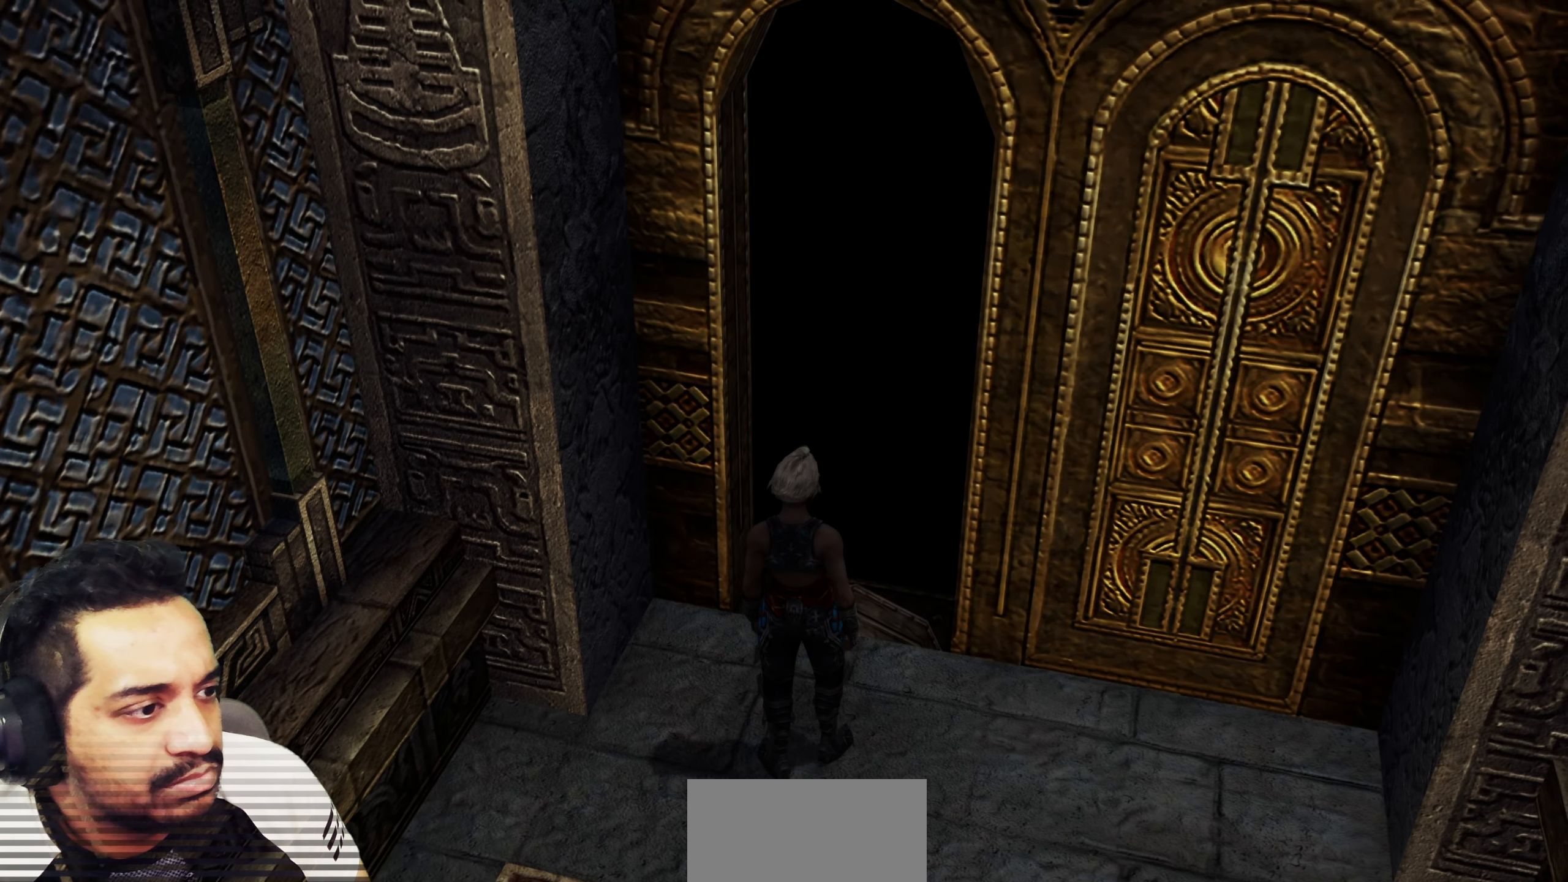
{"buttons": [], "left_stick": "center", "right_stick": "center", "events": [[17, "left_stick", "center"]]}